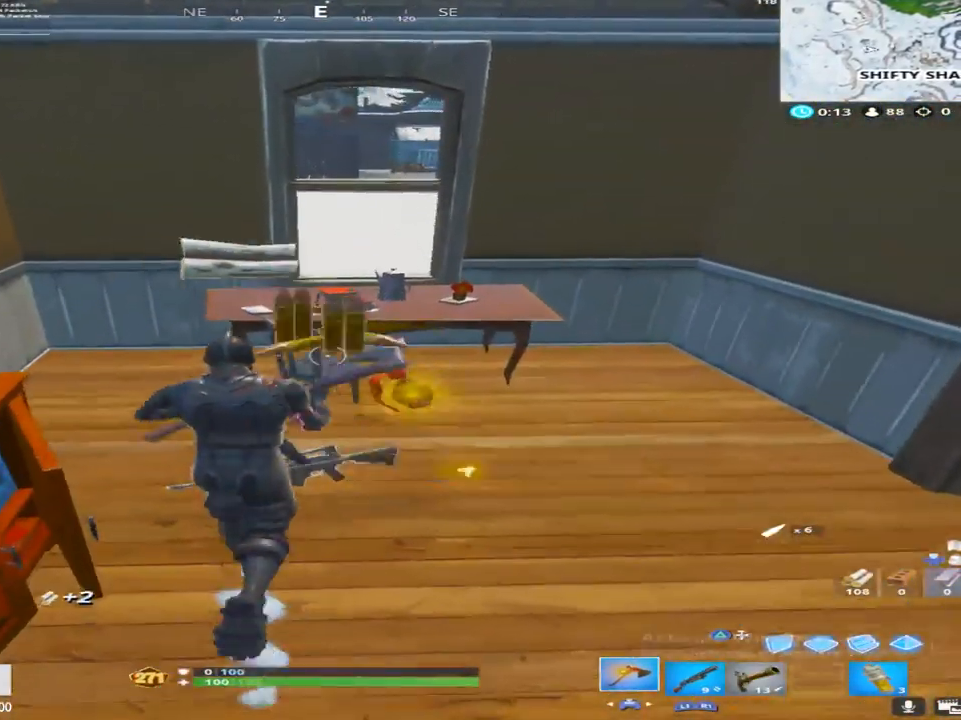
Gameplay with a controller (PlayStation layout); each line is a JSON object with the inputs held at the frame after it. "events" lists button and stick changes between this image and that frame as [ms after this image, input, new state], when the widget could be followed in between.
{"buttons": [], "left_stick": "center", "right_stick": "center", "events": [[33, "left_stick", "right"], [150, "left_stick", "down"], [150, "right_stick", "left"], [167, "SQUARE", "down"], [200, "left_stick", "down-left"], [217, "right_stick", "center"], [300, "SQUARE", "up"], [433, "left_stick", "center"], [450, "R2", "up"]]}
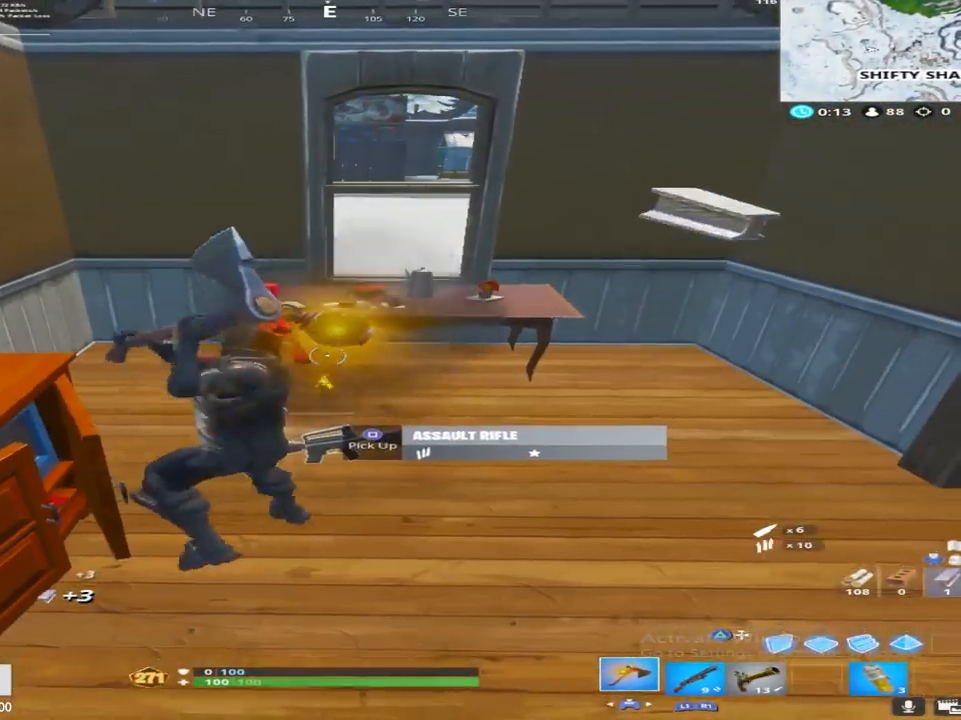
{"buttons": [], "left_stick": "center", "right_stick": "center", "events": [[167, "DPAD_UP", "down"], [250, "DPAD_UP", "up"]]}
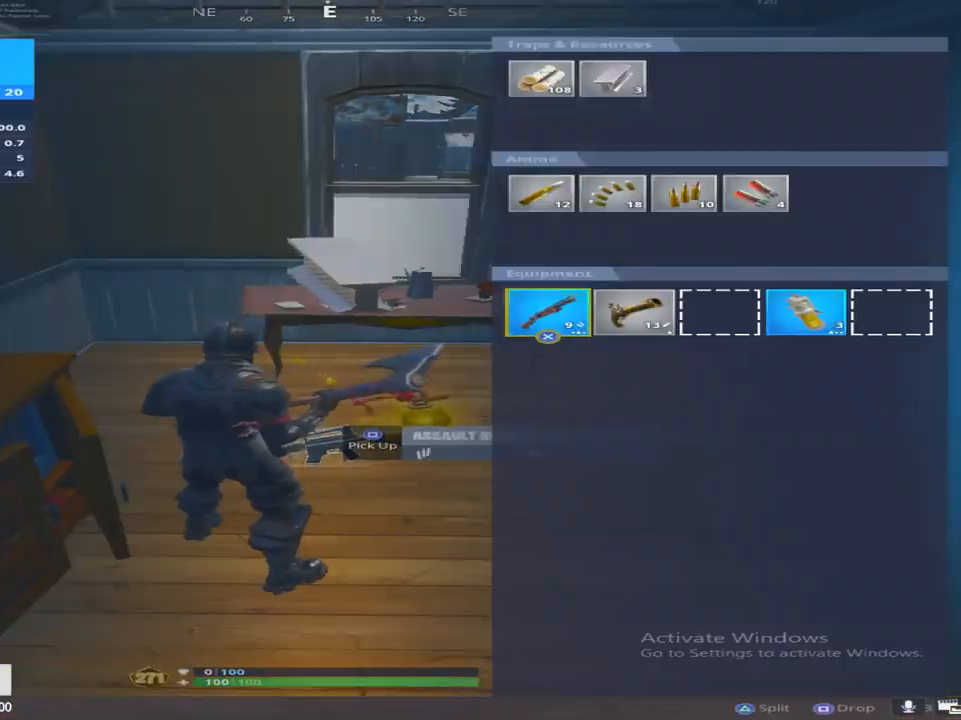
{"buttons": ["DPAD_RIGHT"], "left_stick": "center", "right_stick": "center", "events": [[17, "CIRCLE", "down"], [117, "CIRCLE", "up"], [150, "SQUARE", "down"], [250, "SQUARE", "up"], [283, "DPAD_UP", "down"], [383, "DPAD_UP", "up"], [467, "DPAD_RIGHT", "down"]]}
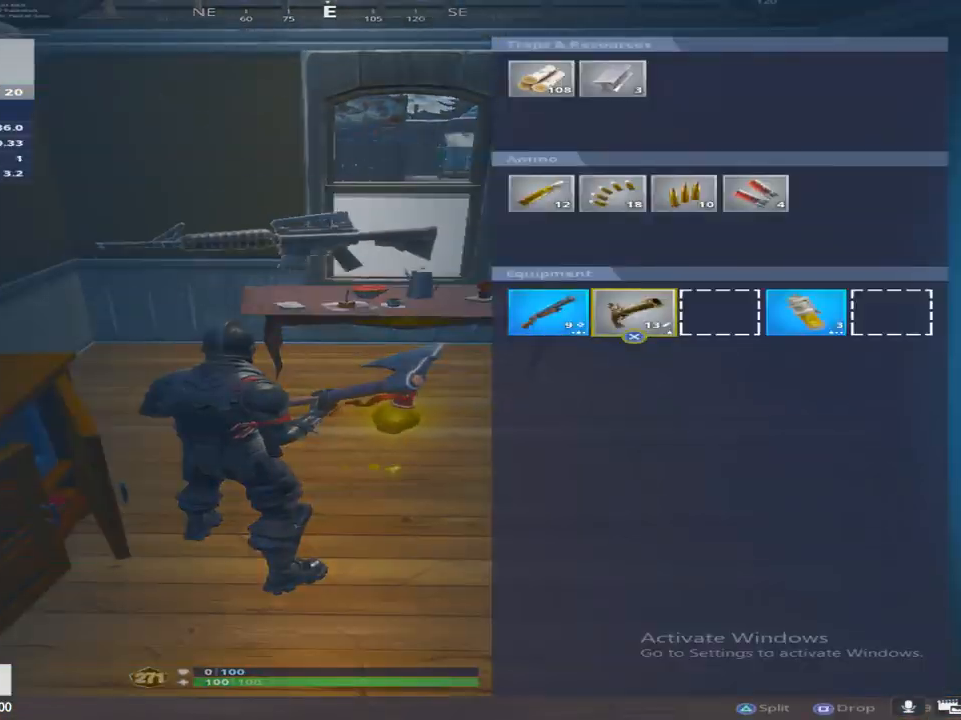
{"buttons": ["DPAD_RIGHT"], "left_stick": "center", "right_stick": "center", "events": [[33, "DPAD_RIGHT", "up"], [133, "DPAD_RIGHT", "down"], [217, "DPAD_RIGHT", "up"], [367, "CROSS", "down"], [450, "CROSS", "up"], [450, "DPAD_RIGHT", "down"]]}
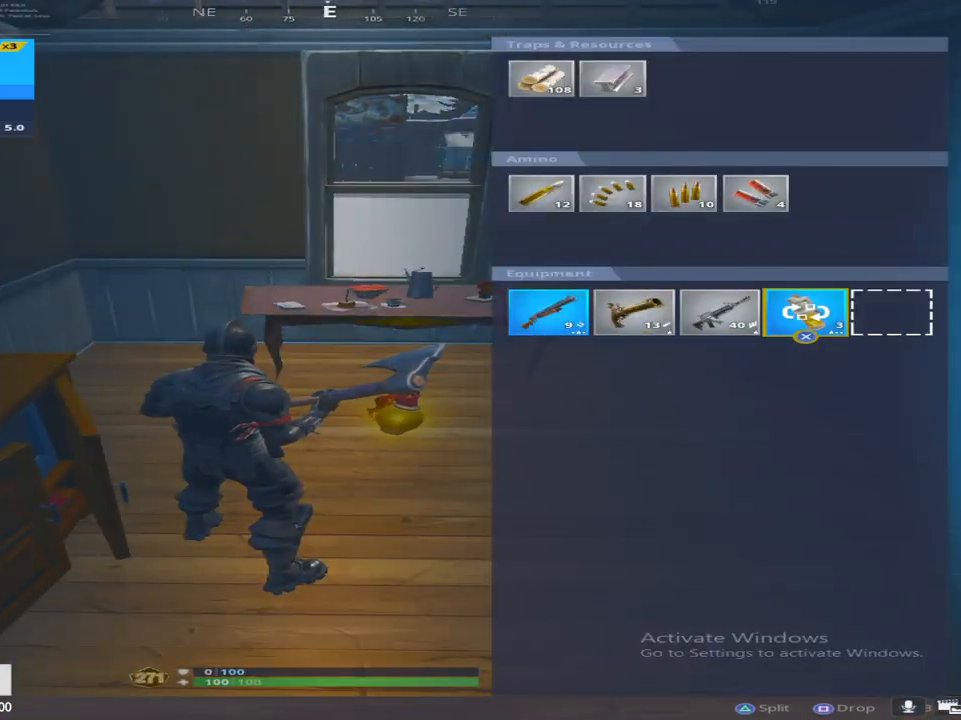
{"buttons": [], "left_stick": "up", "right_stick": "up", "events": [[33, "DPAD_RIGHT", "up"], [117, "DPAD_RIGHT", "down"], [200, "CROSS", "down"], [217, "DPAD_RIGHT", "up"], [267, "CIRCLE", "down"], [267, "CROSS", "up"], [350, "CIRCLE", "up"], [367, "left_stick", "up-right"], [433, "left_stick", "up"], [500, "right_stick", "up"]]}
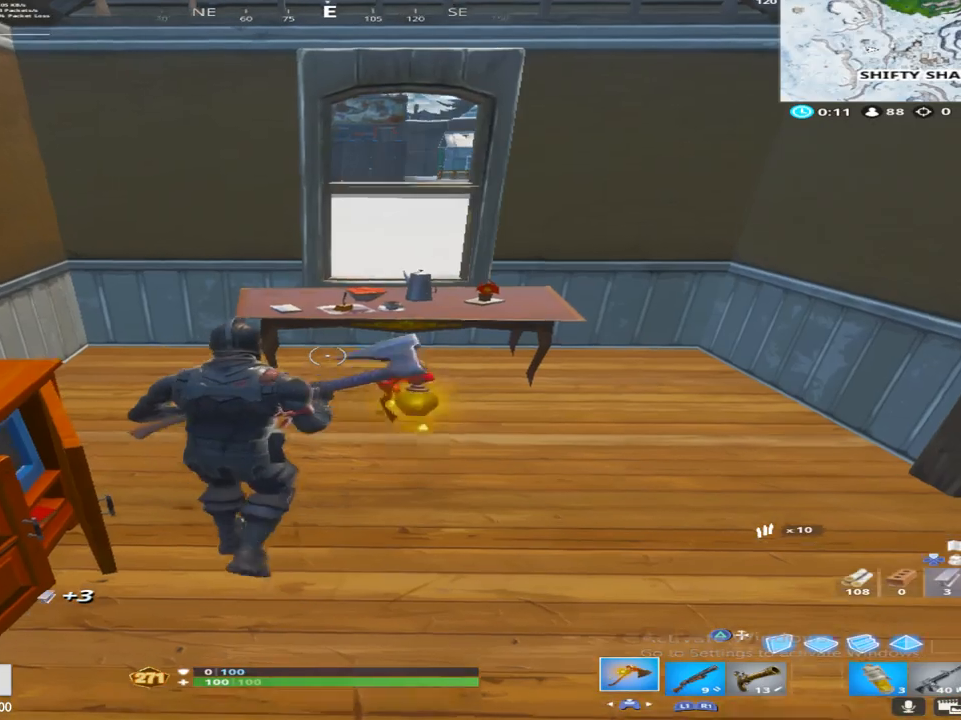
{"buttons": ["R2"], "left_stick": "left", "right_stick": "center", "events": [[100, "R2", "down"], [133, "right_stick", "center"], [200, "left_stick", "right"], [267, "right_stick", "left"], [300, "left_stick", "down-left"], [450, "left_stick", "left"], [483, "right_stick", "center"]]}
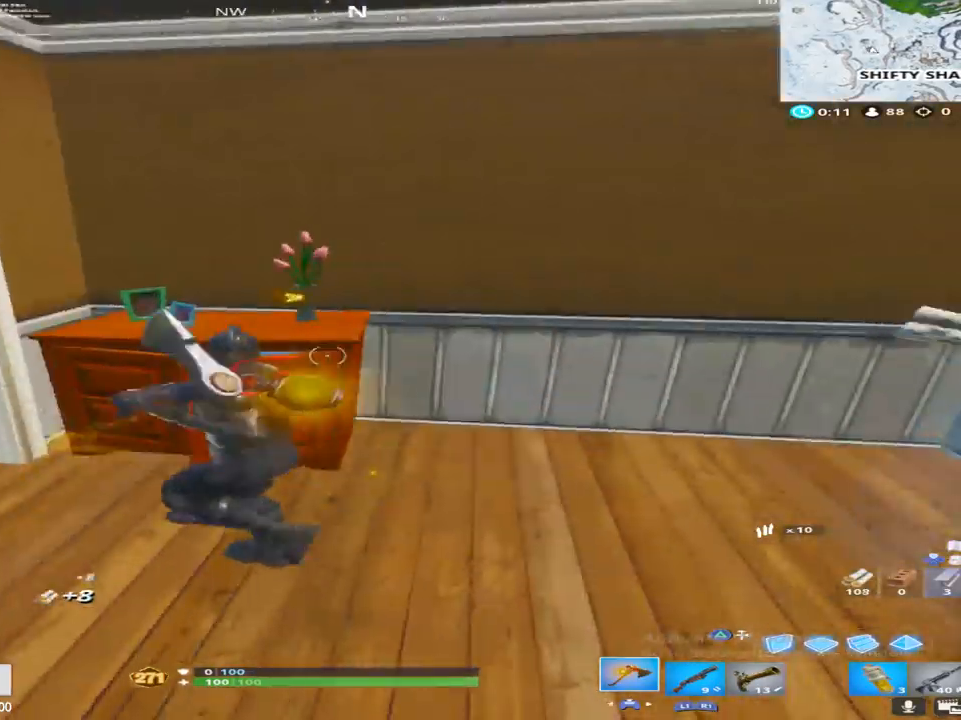
{"buttons": [], "left_stick": "up-left", "right_stick": "left", "events": [[67, "right_stick", "right"], [267, "right_stick", "center"], [383, "right_stick", "left"], [450, "R2", "up"], [483, "left_stick", "up-left"]]}
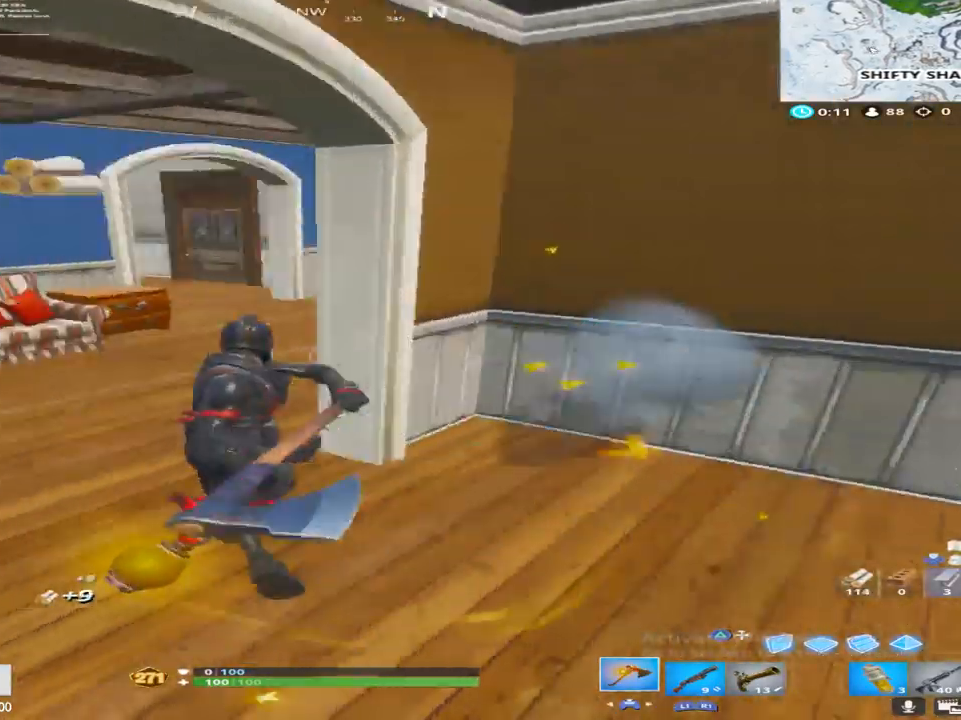
{"buttons": [], "left_stick": "up-right", "right_stick": "left", "events": [[67, "right_stick", "center"], [117, "left_stick", "up"], [183, "right_stick", "left"], [267, "left_stick", "up-right"], [283, "right_stick", "down-left"], [450, "right_stick", "left"]]}
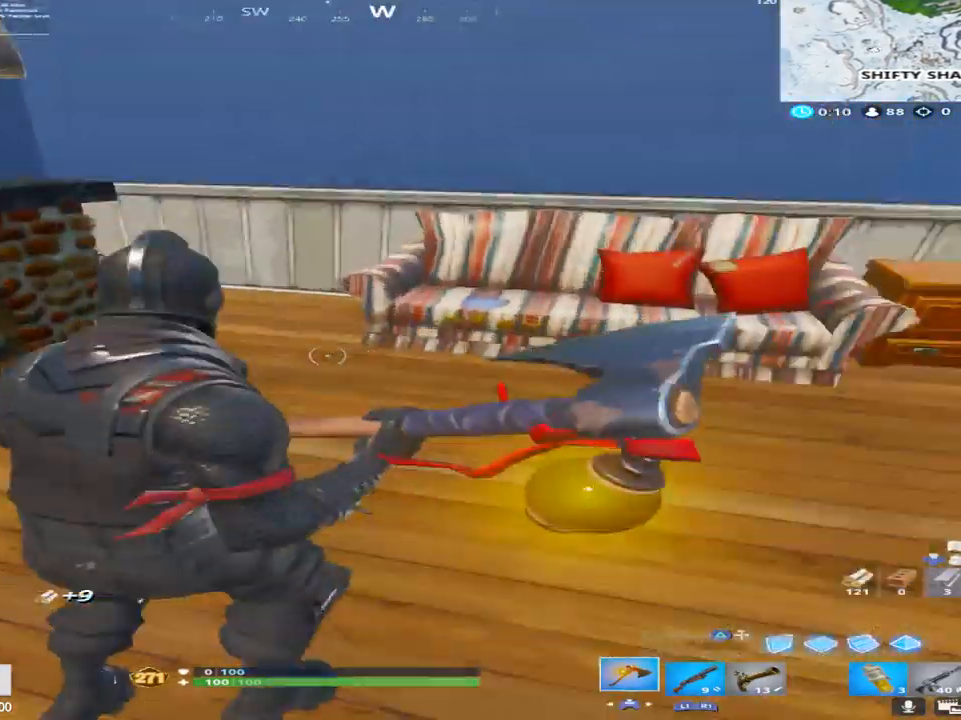
{"buttons": ["R2"], "left_stick": "down-right", "right_stick": "left", "events": [[50, "right_stick", "up-left"], [100, "left_stick", "up"], [250, "R2", "down"], [250, "right_stick", "center"], [300, "left_stick", "right"], [317, "right_stick", "right"], [383, "right_stick", "center"], [433, "left_stick", "down-right"], [500, "right_stick", "left"]]}
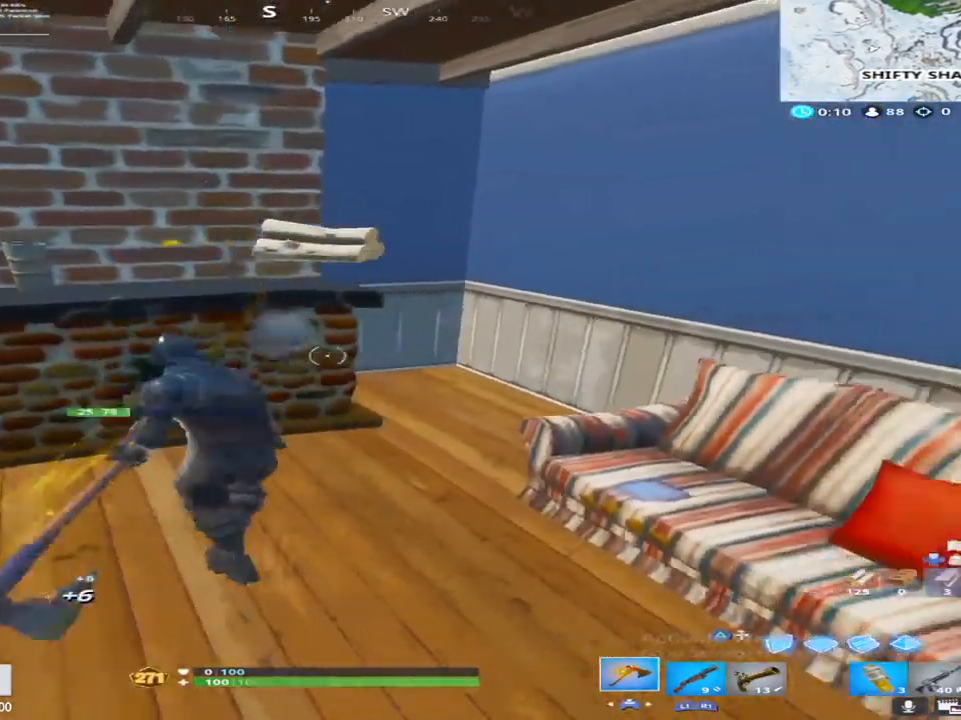
{"buttons": ["R2"], "left_stick": "down", "right_stick": "up-left", "events": [[67, "left_stick", "down-left"], [150, "right_stick", "center"], [333, "left_stick", "down"], [400, "right_stick", "up-left"]]}
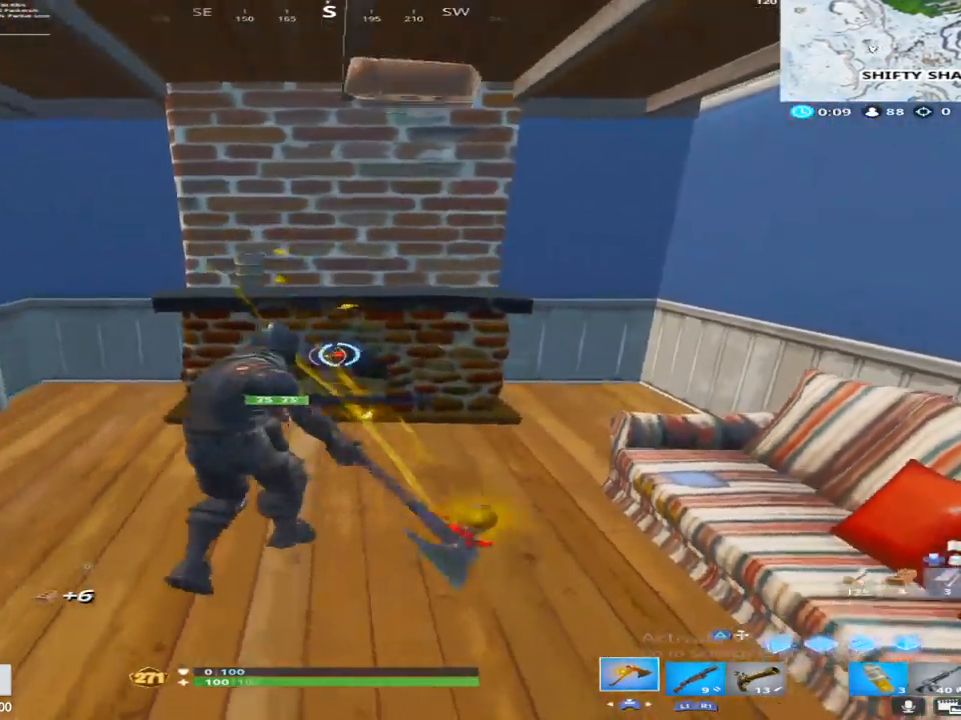
{"buttons": ["R2"], "left_stick": "right", "right_stick": "left", "events": [[17, "right_stick", "center"], [50, "left_stick", "down-right"], [67, "right_stick", "down-right"], [167, "left_stick", "right"], [250, "right_stick", "center"], [383, "right_stick", "left"]]}
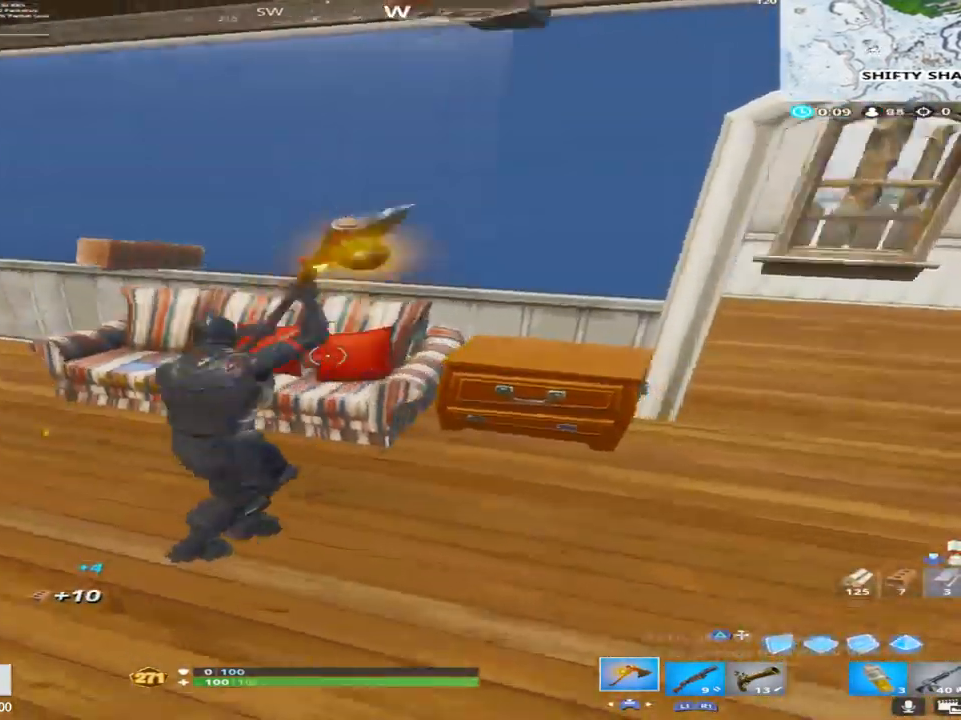
{"buttons": ["R2"], "left_stick": "right", "right_stick": "center", "events": [[50, "right_stick", "center"], [233, "left_stick", "down-right"], [233, "right_stick", "left"], [467, "left_stick", "right"], [500, "right_stick", "center"]]}
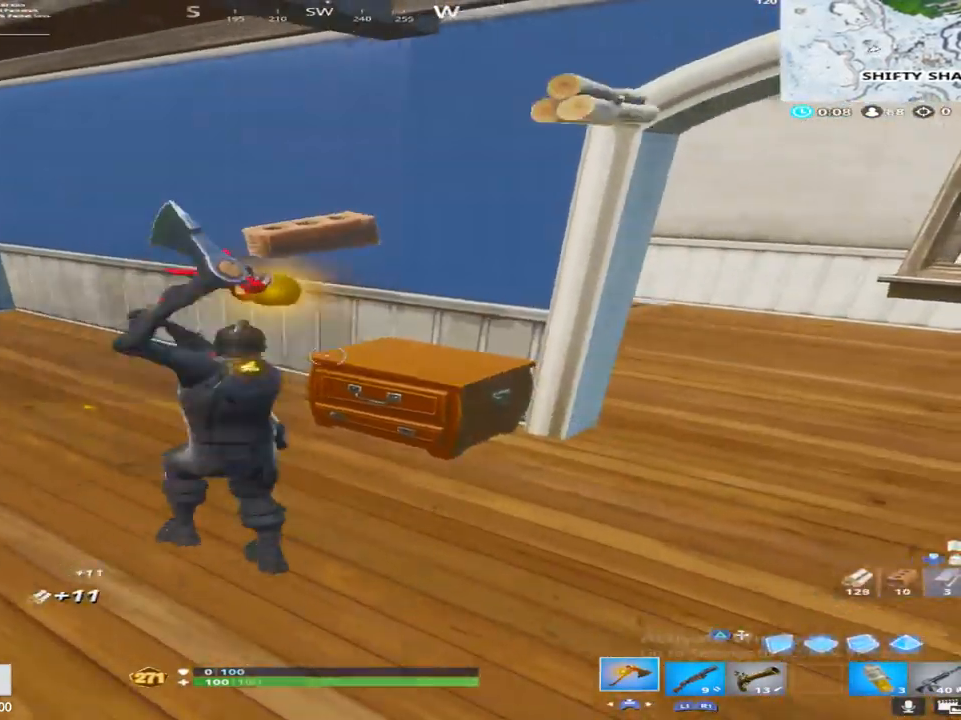
{"buttons": [], "left_stick": "up-right", "right_stick": "center", "events": [[67, "right_stick", "right"], [83, "R2", "up"], [133, "left_stick", "up-right"], [200, "L1", "down"], [217, "right_stick", "center"], [367, "L1", "up"]]}
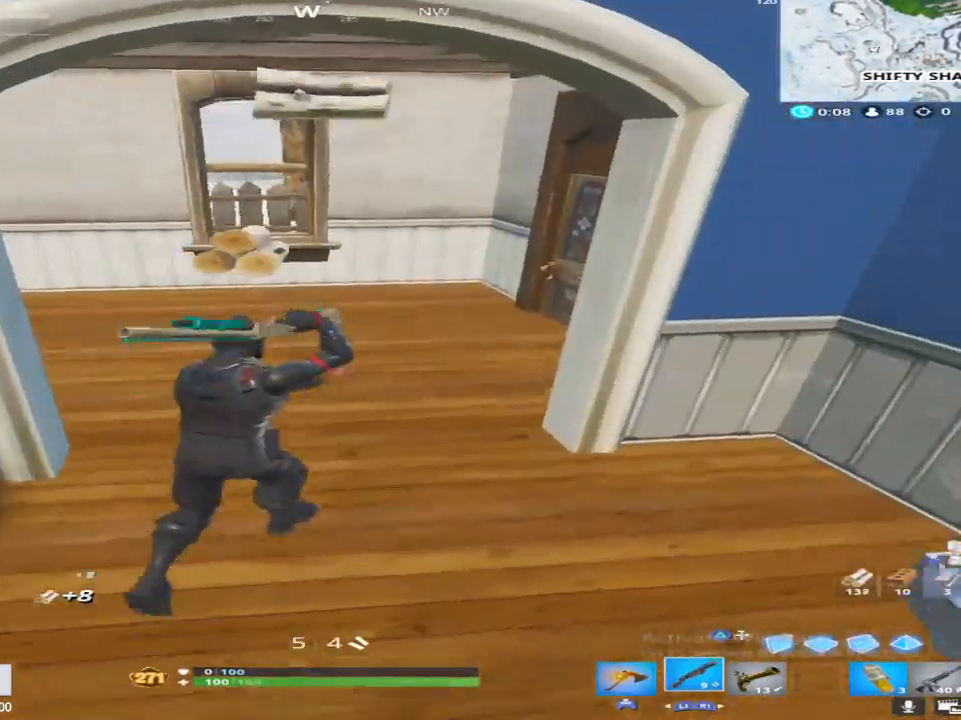
{"buttons": [], "left_stick": "up", "right_stick": "left", "events": [[67, "right_stick", "left"], [83, "left_stick", "up"], [200, "right_stick", "center"], [283, "R1", "down"], [317, "right_stick", "left"], [483, "R1", "up"]]}
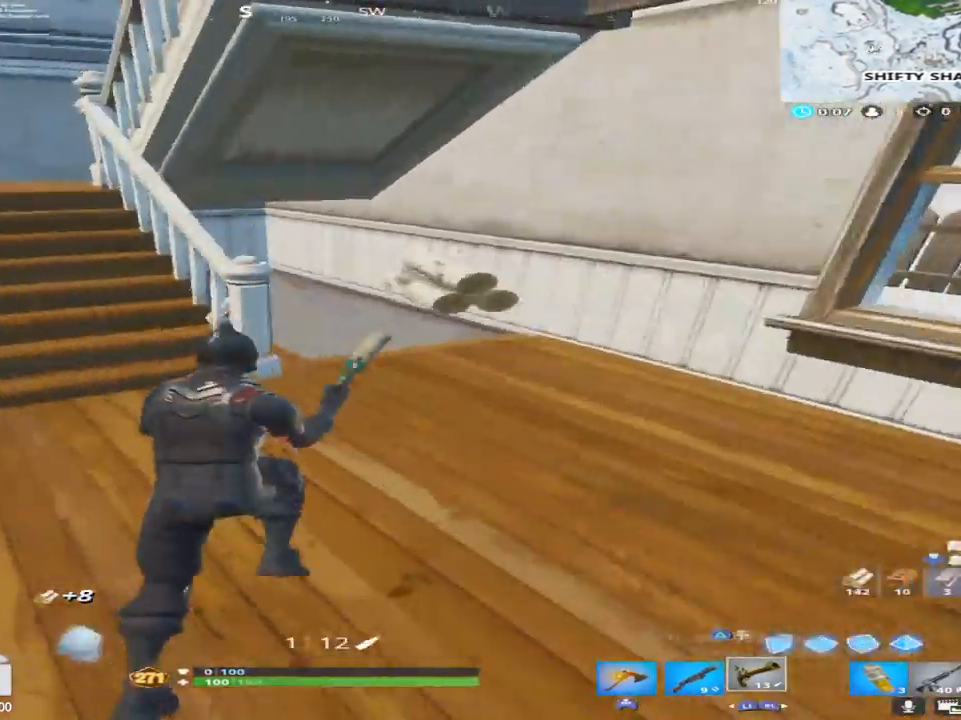
{"buttons": ["L1"], "left_stick": "up-right", "right_stick": "down-left", "events": [[17, "right_stick", "center"], [200, "L1", "down"], [217, "left_stick", "up-right"], [317, "right_stick", "down"], [333, "L1", "up"], [400, "right_stick", "down-left"], [467, "L1", "down"]]}
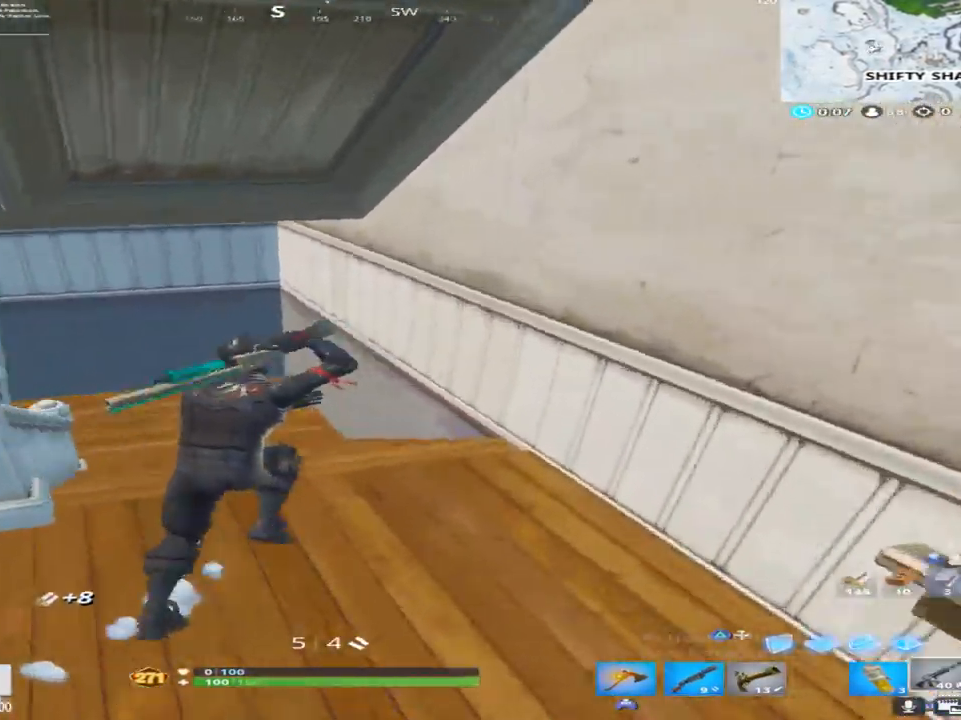
{"buttons": [], "left_stick": "up-right", "right_stick": "down-left", "events": [[17, "left_stick", "up"], [117, "L1", "up"], [333, "left_stick", "up-right"]]}
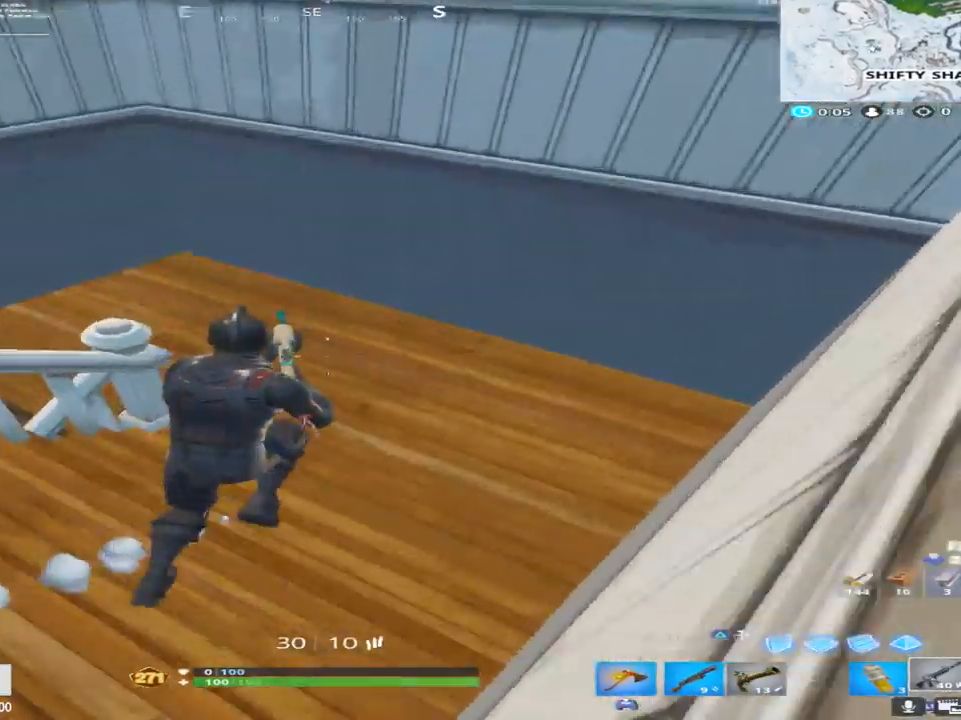
{"buttons": [], "left_stick": "up", "right_stick": "center", "events": [[17, "right_stick", "left"], [167, "R1", "down"], [433, "R1", "up"], [450, "left_stick", "up"], [450, "right_stick", "center"]]}
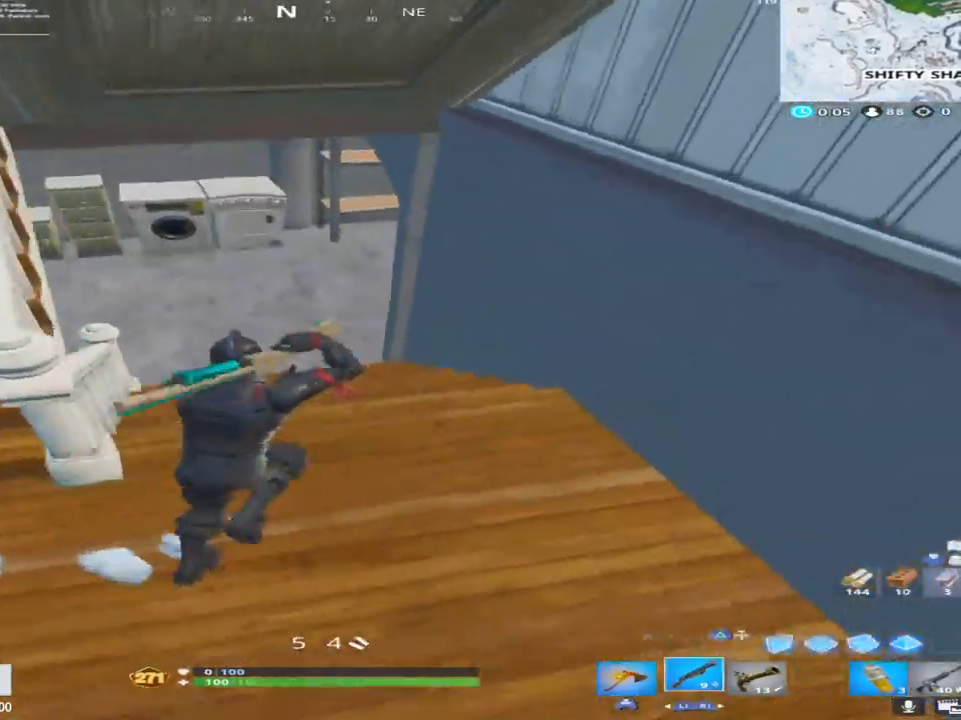
{"buttons": ["R1"], "left_stick": "up-left", "right_stick": "up-right", "events": [[183, "right_stick", "up-left"], [300, "left_stick", "up-left"], [317, "R1", "down"], [333, "right_stick", "up-right"]]}
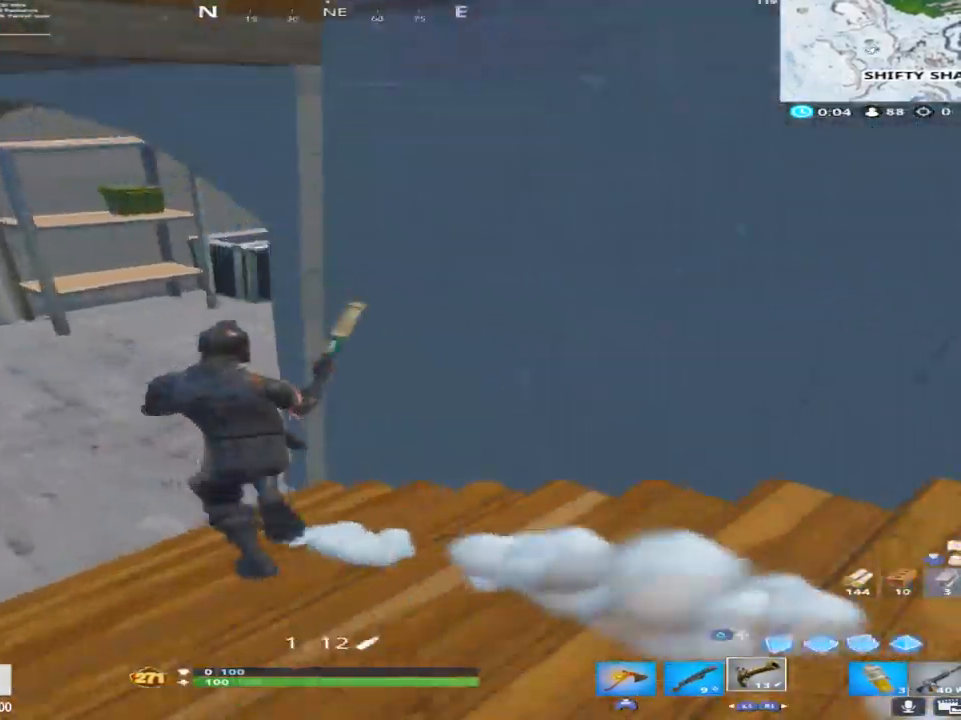
{"buttons": [], "left_stick": "up-left", "right_stick": "right", "events": [[50, "R1", "up"], [317, "TOUCHPAD", "down"], [350, "right_stick", "right"], [467, "TOUCHPAD", "up"]]}
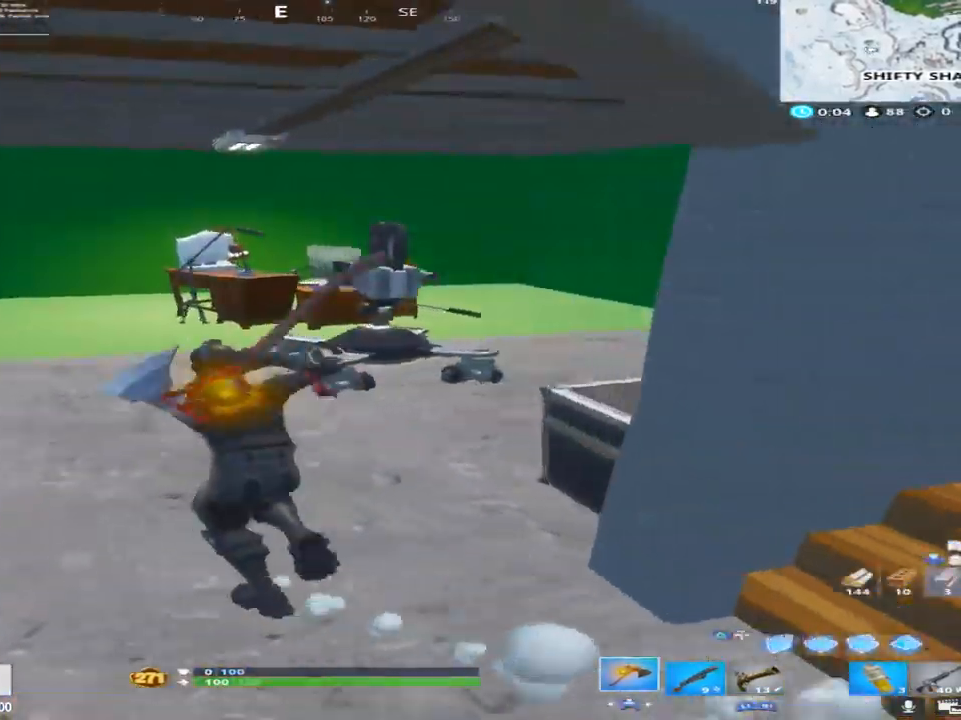
{"buttons": [], "left_stick": "up-right", "right_stick": "down", "events": [[33, "left_stick", "up"], [233, "left_stick", "up-right"], [333, "right_stick", "down"]]}
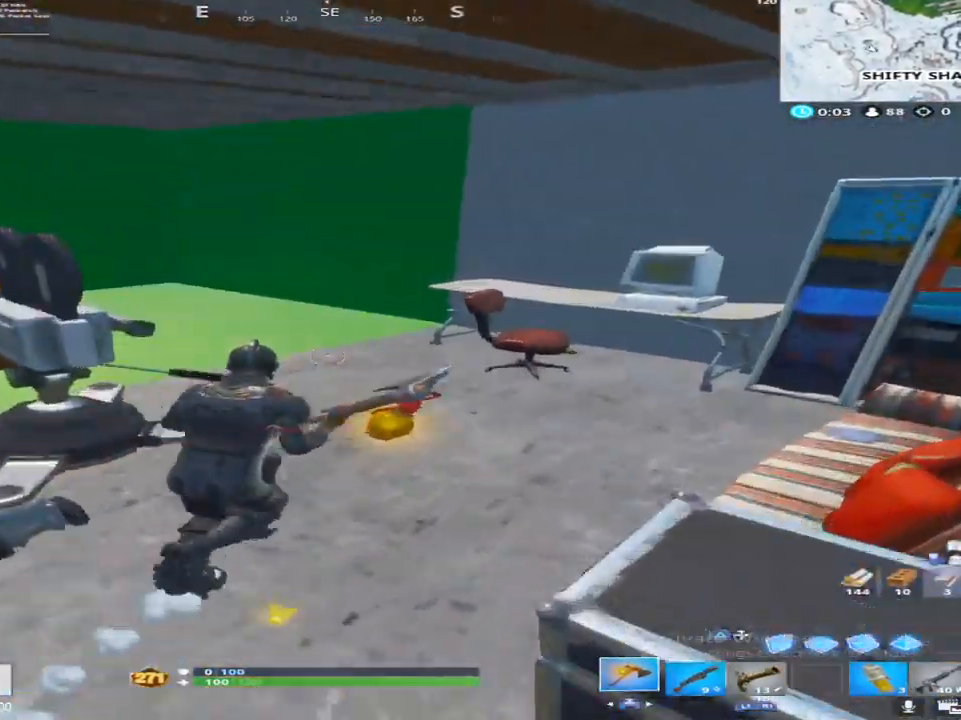
{"buttons": [], "left_stick": "up", "right_stick": "center", "events": [[117, "right_stick", "left"], [317, "left_stick", "up"], [483, "right_stick", "center"]]}
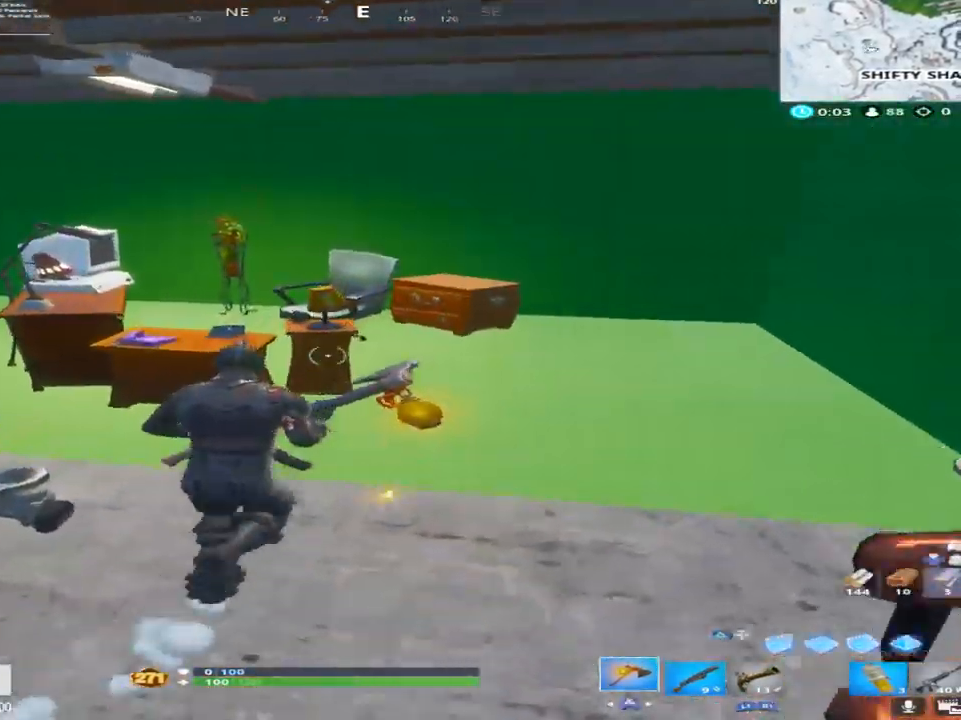
{"buttons": ["R2"], "left_stick": "up-left", "right_stick": "down", "events": [[33, "left_stick", "up-left"], [117, "R2", "down"], [117, "right_stick", "down-left"], [233, "right_stick", "center"], [300, "left_stick", "left"], [367, "right_stick", "down-right"], [450, "right_stick", "down"], [483, "left_stick", "up-left"]]}
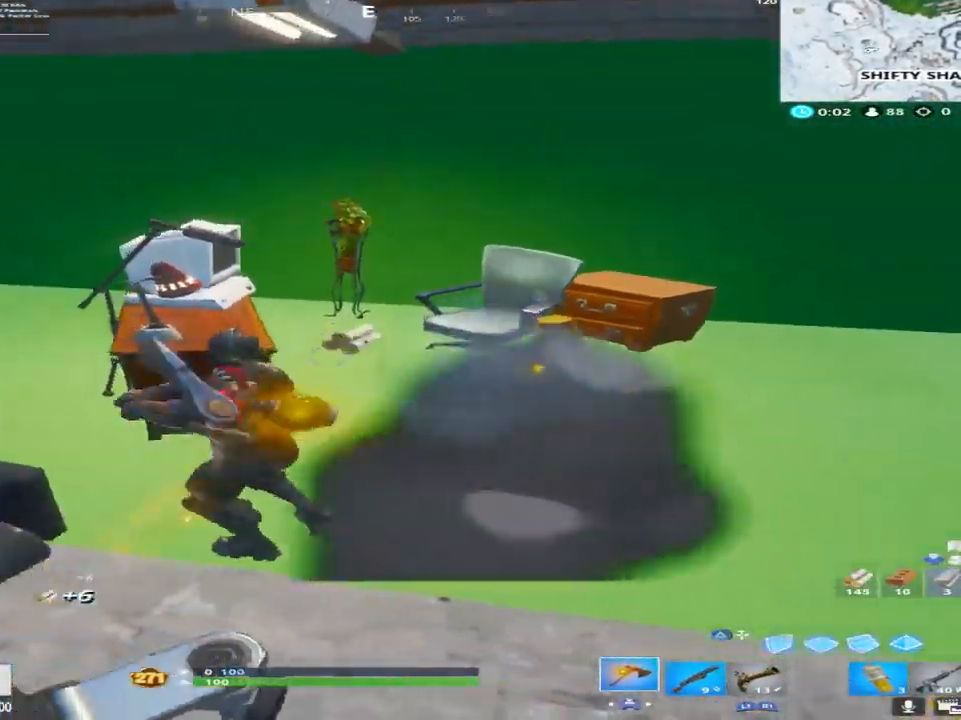
{"buttons": [], "left_stick": "left", "right_stick": "left", "events": [[233, "left_stick", "left"], [417, "right_stick", "center"], [467, "R2", "up"], [483, "right_stick", "left"]]}
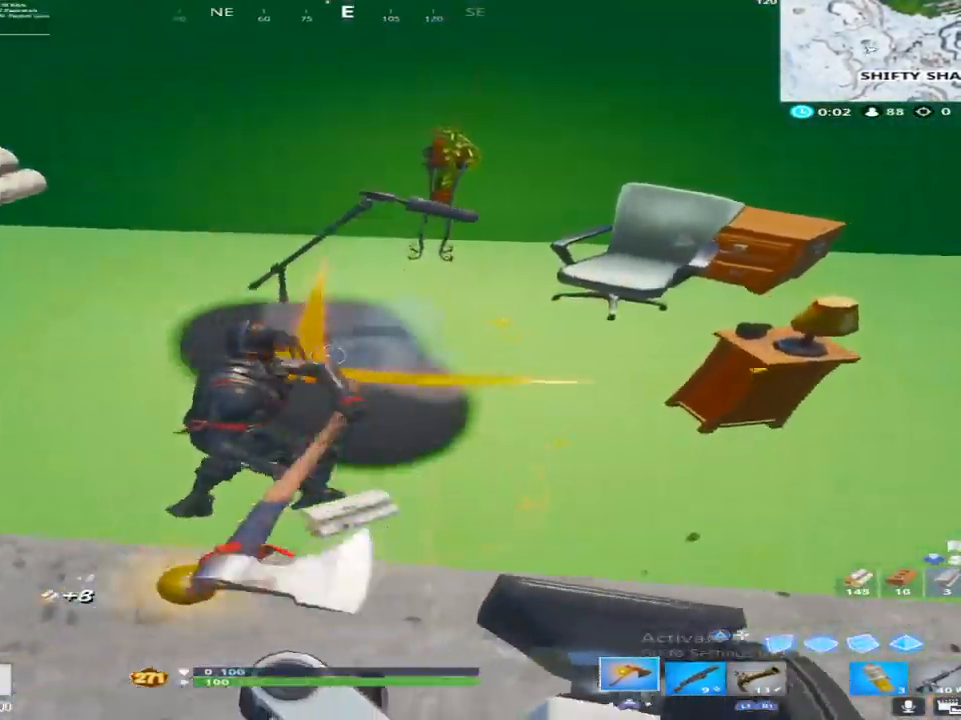
{"buttons": [], "left_stick": "up", "right_stick": "up-left", "events": [[100, "right_stick", "center"], [200, "right_stick", "up"], [250, "right_stick", "up-left"], [333, "left_stick", "up-left"], [483, "left_stick", "up"]]}
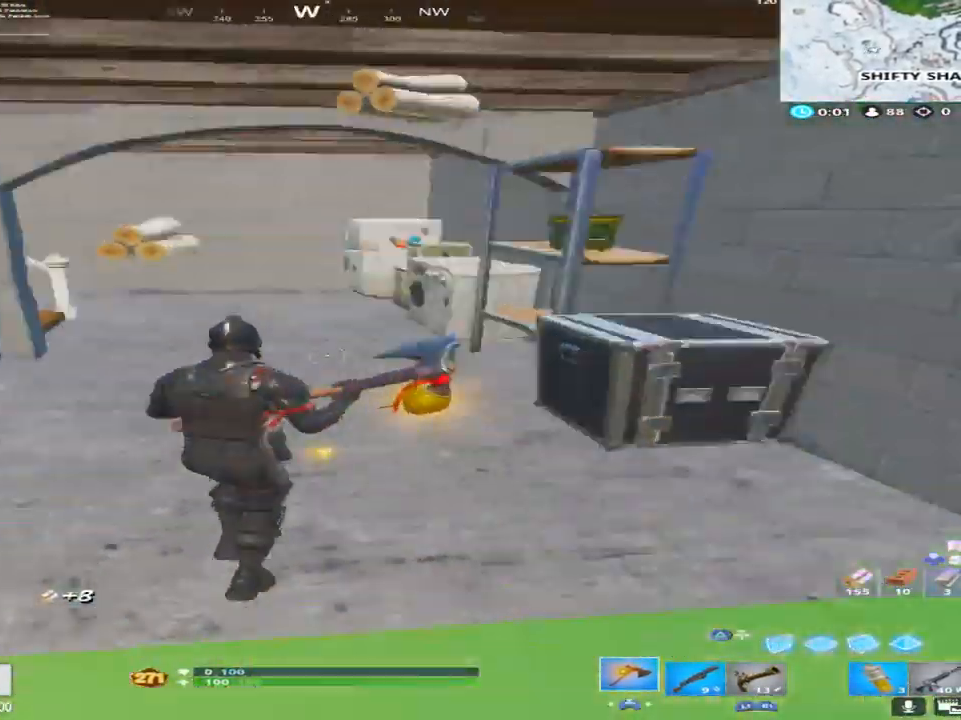
{"buttons": [], "left_stick": "up-right", "right_stick": "center", "events": [[100, "right_stick", "center"], [200, "R3", "down"], [283, "R3", "up"], [283, "left_stick", "up-right"], [367, "CROSS", "down"], [483, "CROSS", "up"]]}
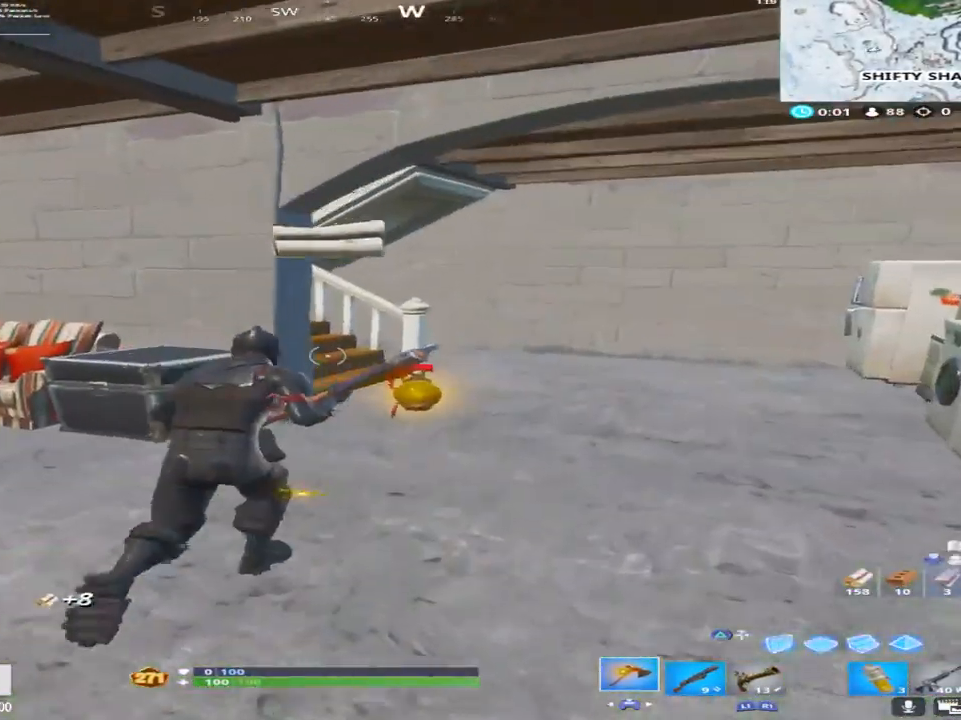
{"buttons": ["L1"], "left_stick": "up-right", "right_stick": "up-left", "events": [[117, "L1", "down"], [283, "L1", "up"], [367, "right_stick", "up-left"], [383, "L1", "down"]]}
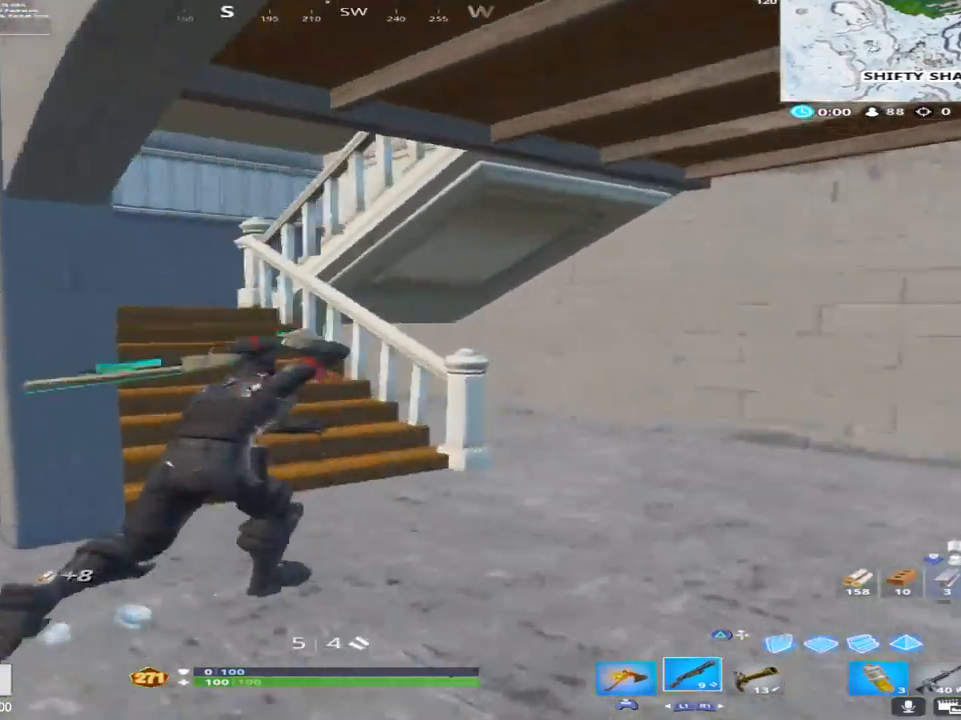
{"buttons": [], "left_stick": "up-left", "right_stick": "center", "events": [[50, "left_stick", "up-left"], [50, "right_stick", "center"], [83, "L1", "up"], [317, "L1", "down"], [500, "L1", "up"]]}
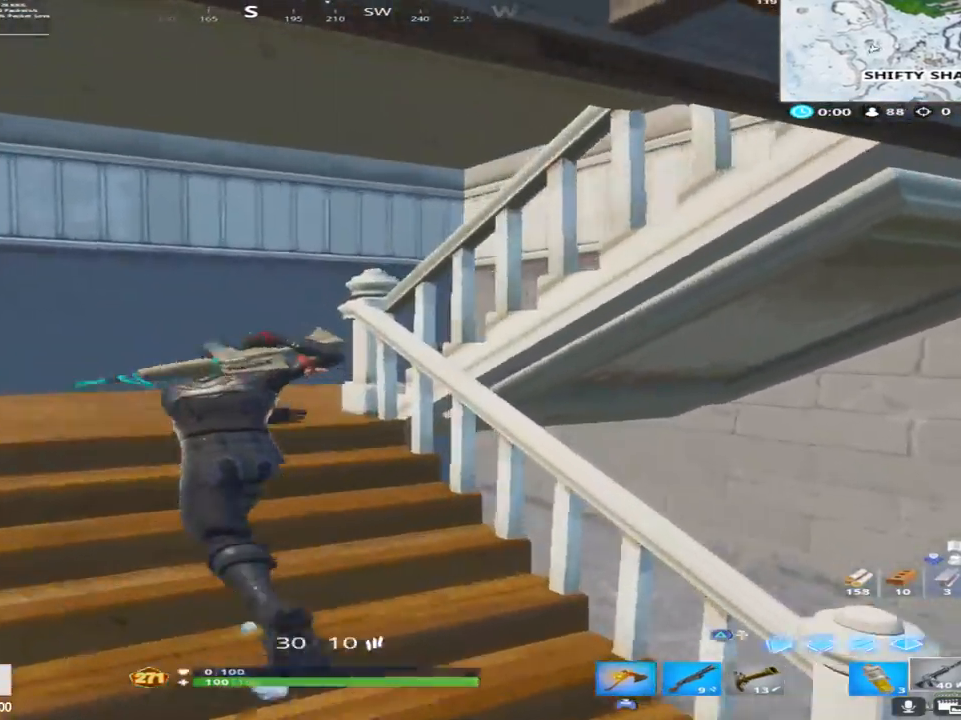
{"buttons": [], "left_stick": "up", "right_stick": "right", "events": [[33, "right_stick", "right"], [500, "left_stick", "up"]]}